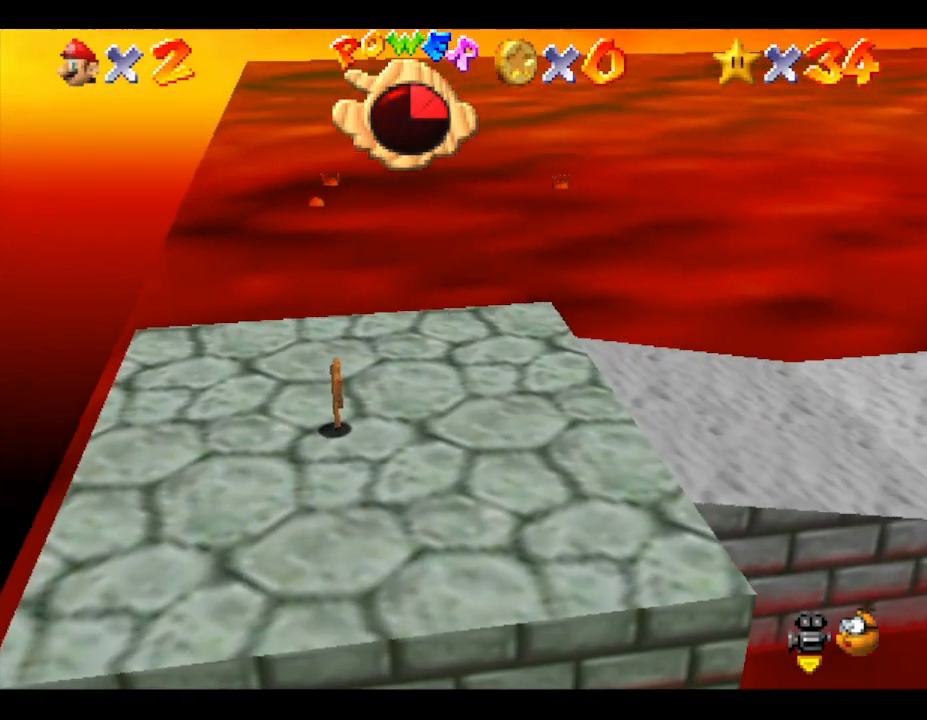
Gameplay with a controller (Nintendo layout); each line is a JSON object with the inputs held at the frame after it. "events" lists button and stick changes between this image and that frame as [ms after this image, input, new state], when the widget could be followed in between. Not read: L3 R3.
{"buttons": [], "left_stick": "right", "events": []}
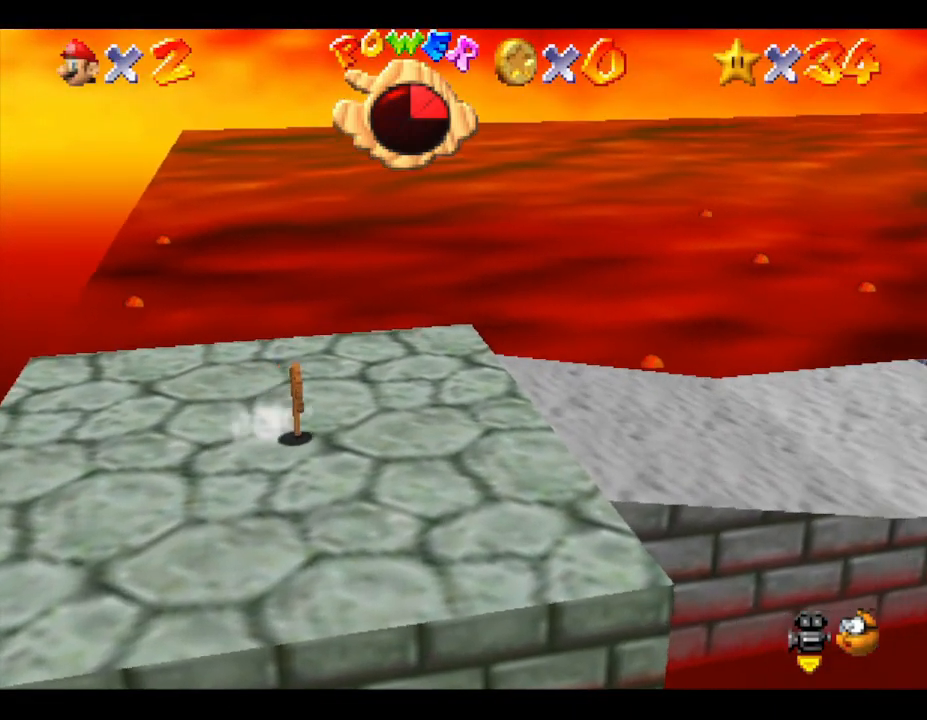
{"buttons": [], "left_stick": "up-right", "events": [[183, "C_LEFT", "down"], [333, "C_LEFT", "up"], [433, "left_stick", "up-right"]]}
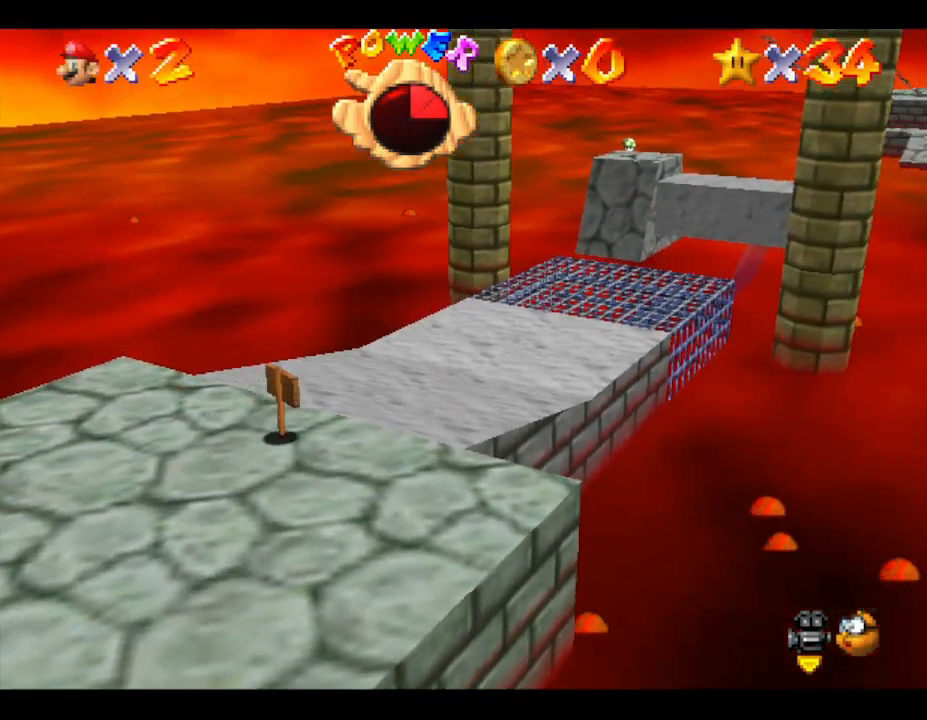
{"buttons": [], "left_stick": "up", "events": [[117, "C_LEFT", "down"], [233, "C_LEFT", "up"], [300, "left_stick", "up"]]}
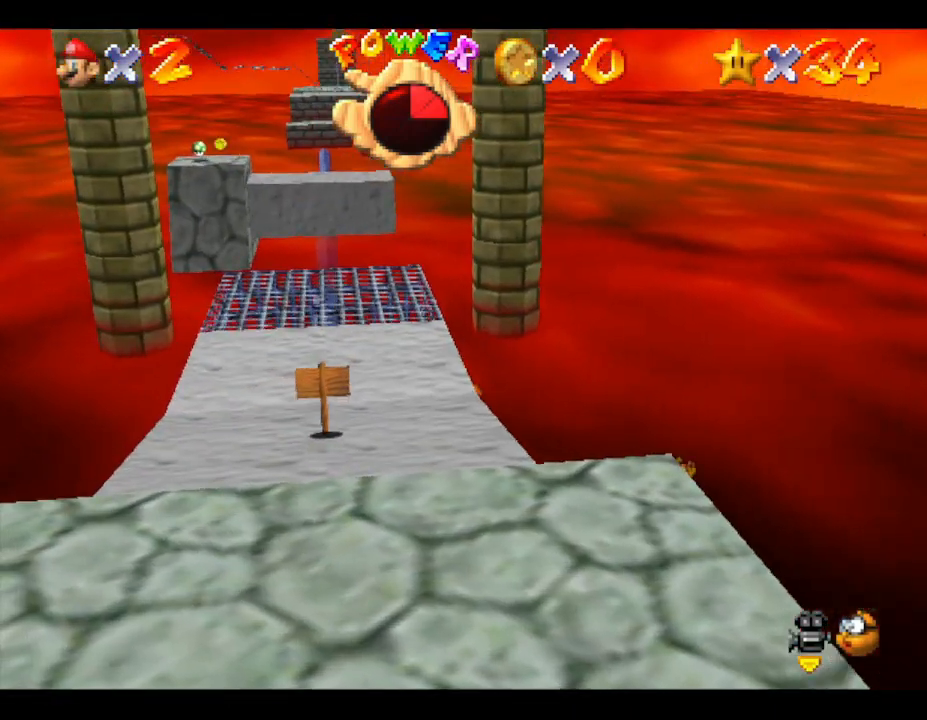
{"buttons": [], "left_stick": "up", "events": []}
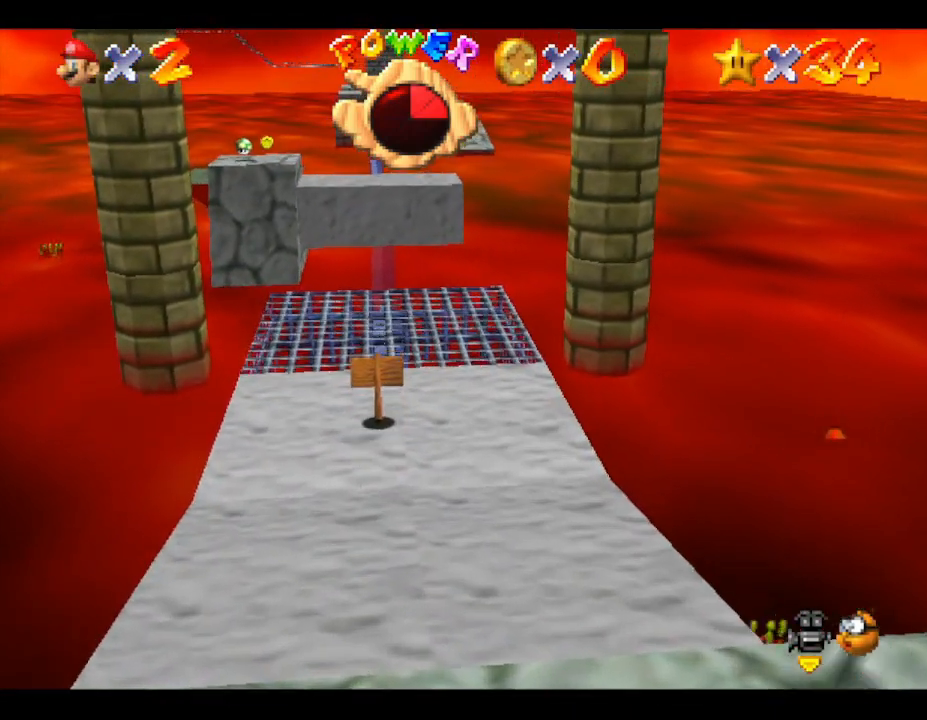
{"buttons": [], "left_stick": "center", "events": [[400, "left_stick", "center"]]}
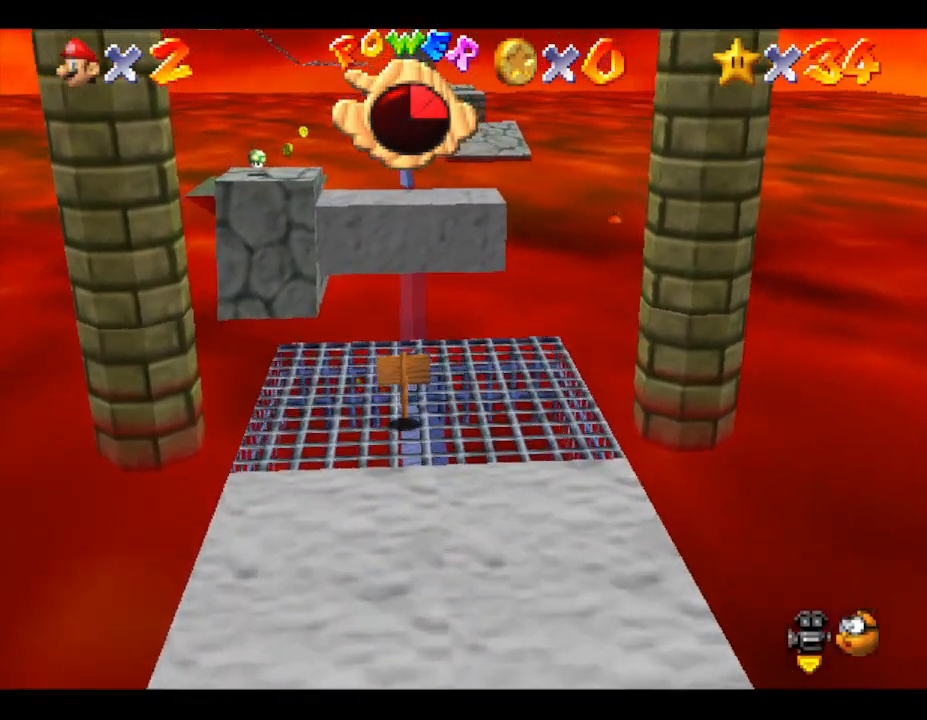
{"buttons": [], "left_stick": "center", "events": []}
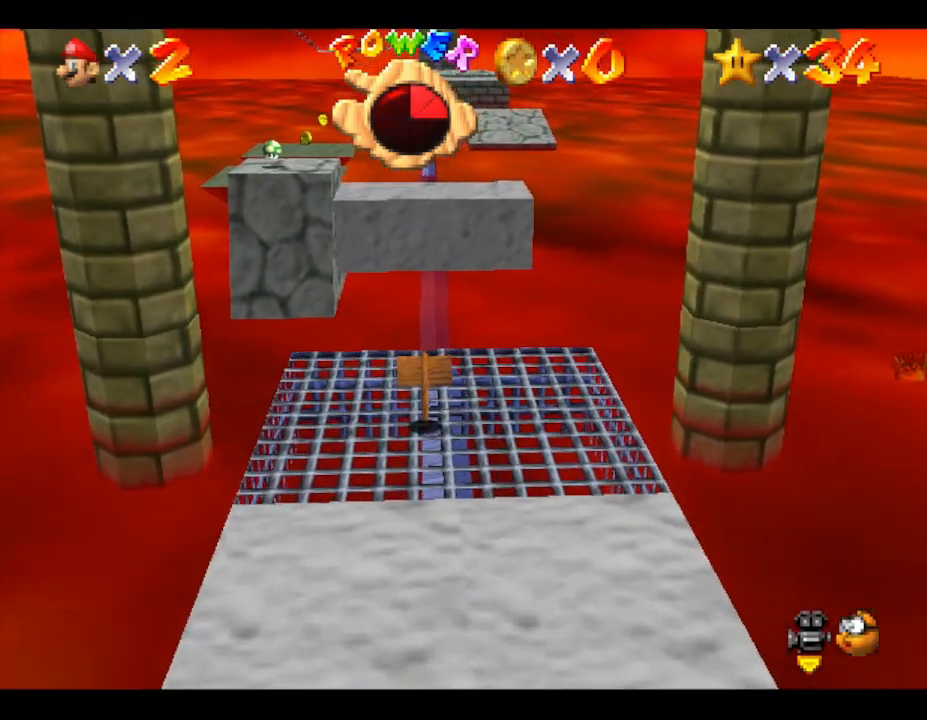
{"buttons": [], "left_stick": "center", "events": []}
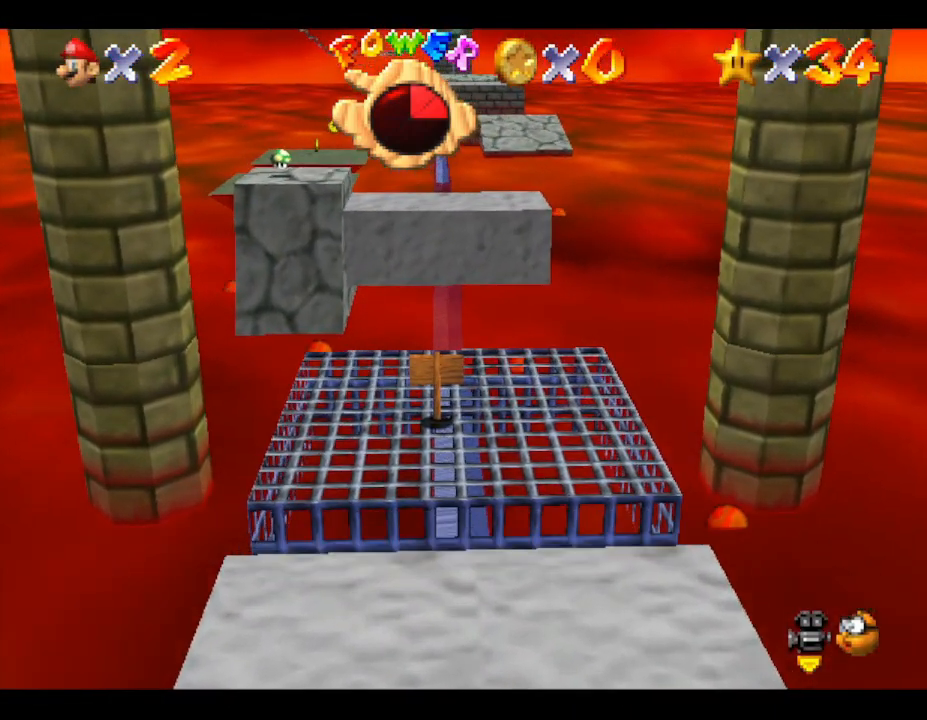
{"buttons": [], "left_stick": "center", "events": [[150, "left_stick", "up-left"], [233, "left_stick", "center"]]}
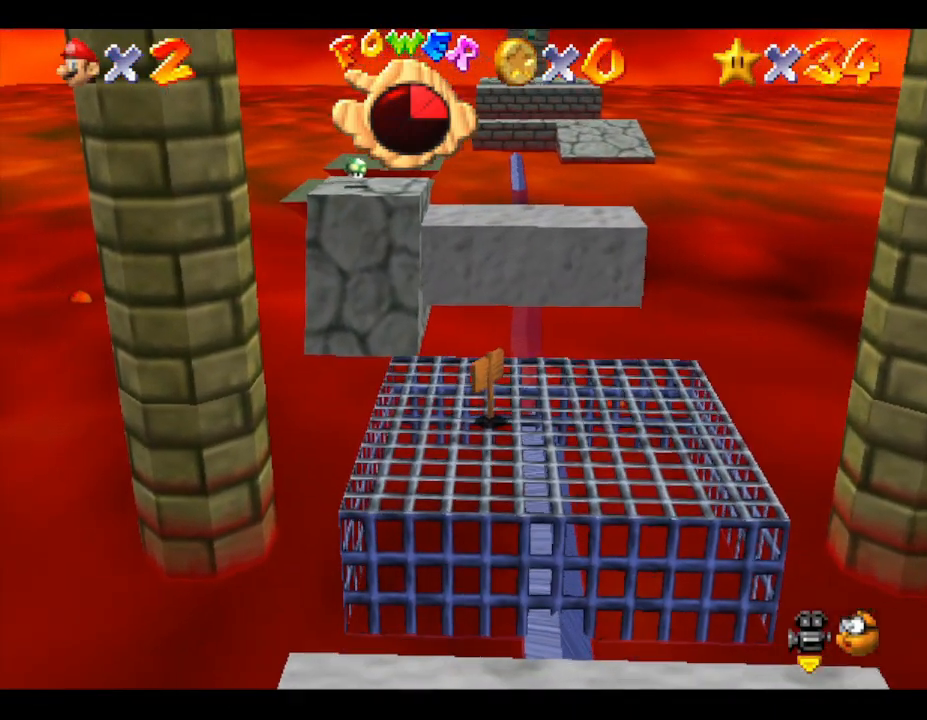
{"buttons": [], "left_stick": "center", "events": []}
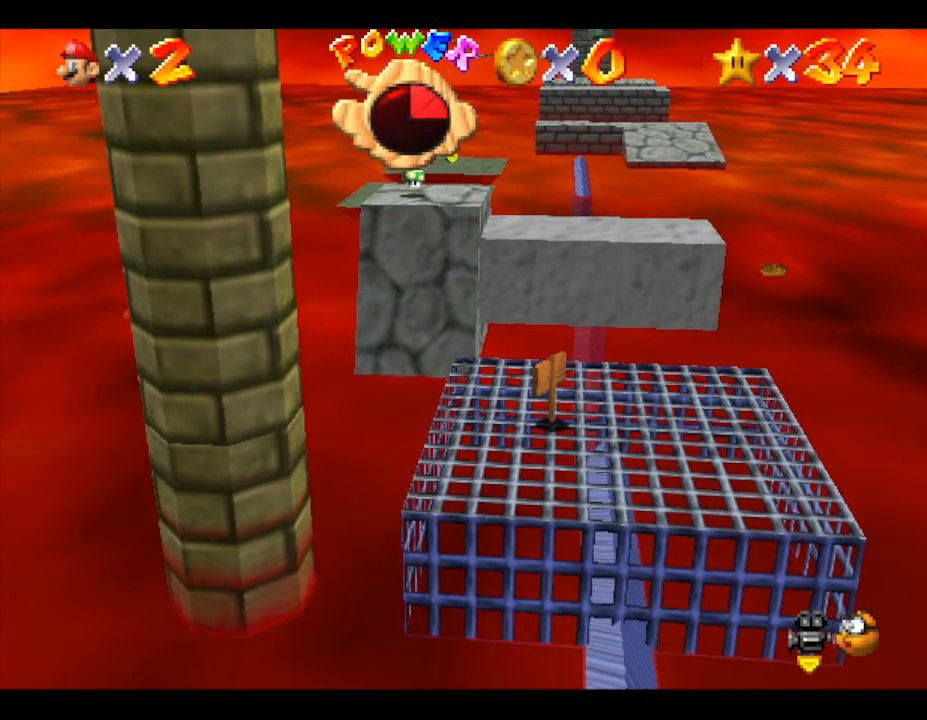
{"buttons": [], "left_stick": "center", "events": []}
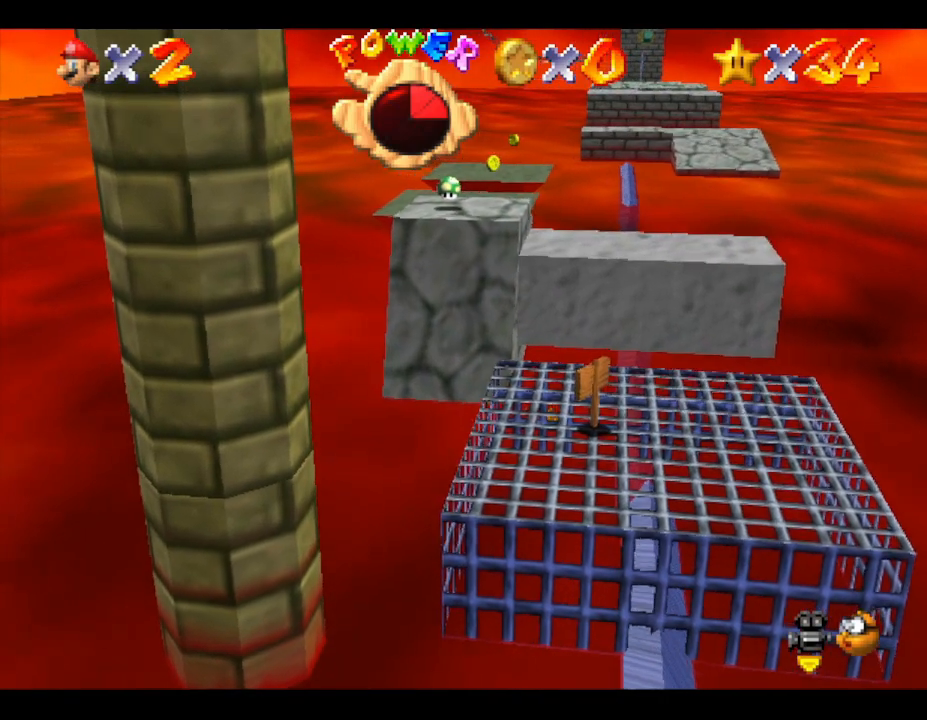
{"buttons": [], "left_stick": "center", "events": []}
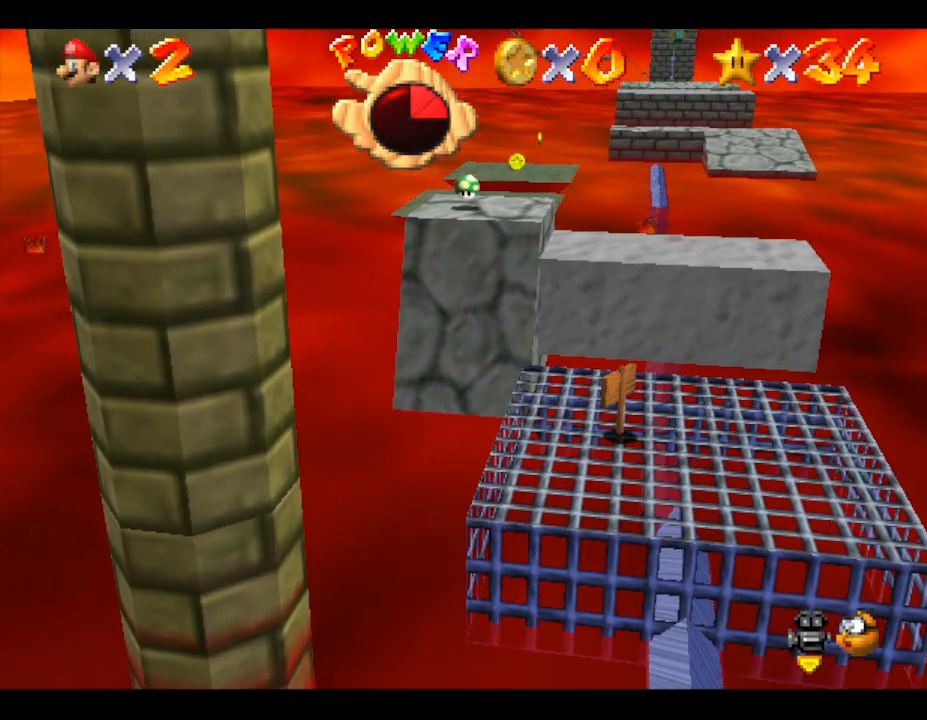
{"buttons": [], "left_stick": "up", "events": [[283, "left_stick", "up"]]}
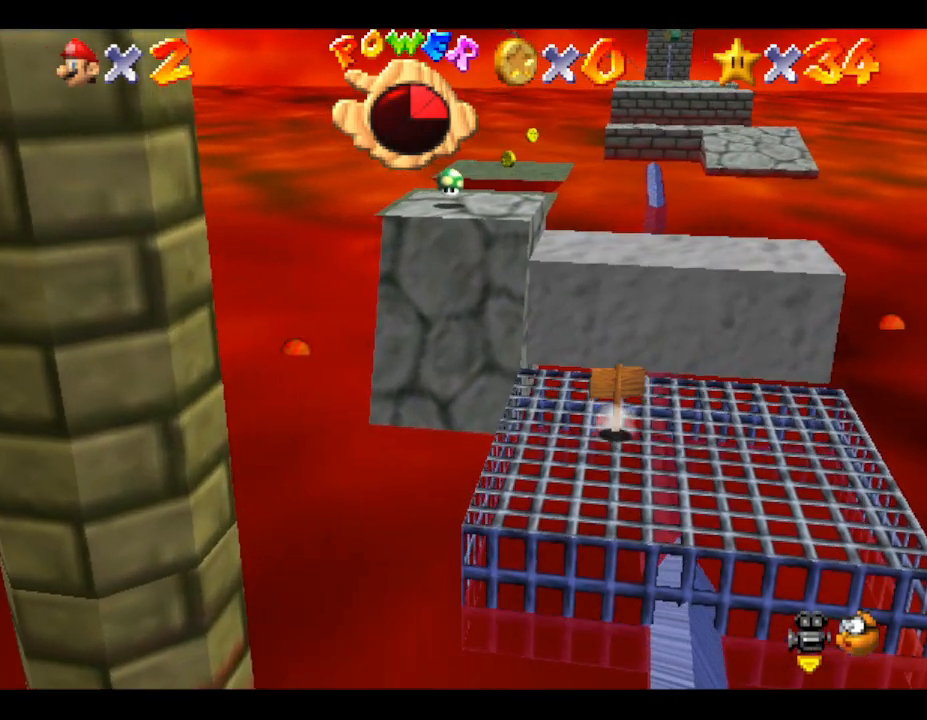
{"buttons": ["A"], "left_stick": "up", "events": [[133, "A", "down"]]}
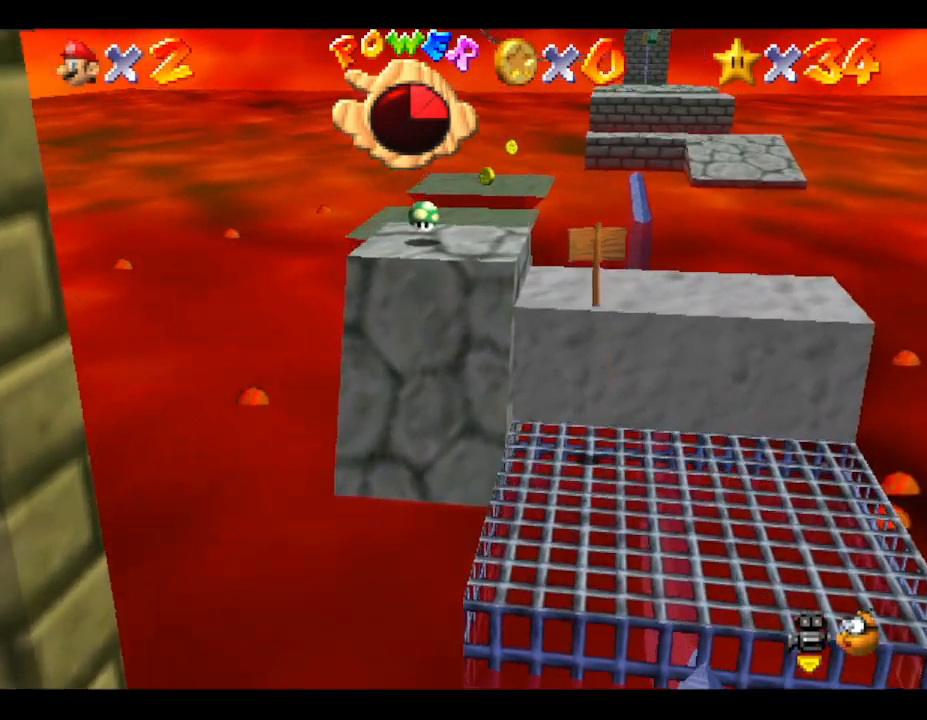
{"buttons": [], "left_stick": "center", "events": [[283, "A", "up"], [317, "left_stick", "center"]]}
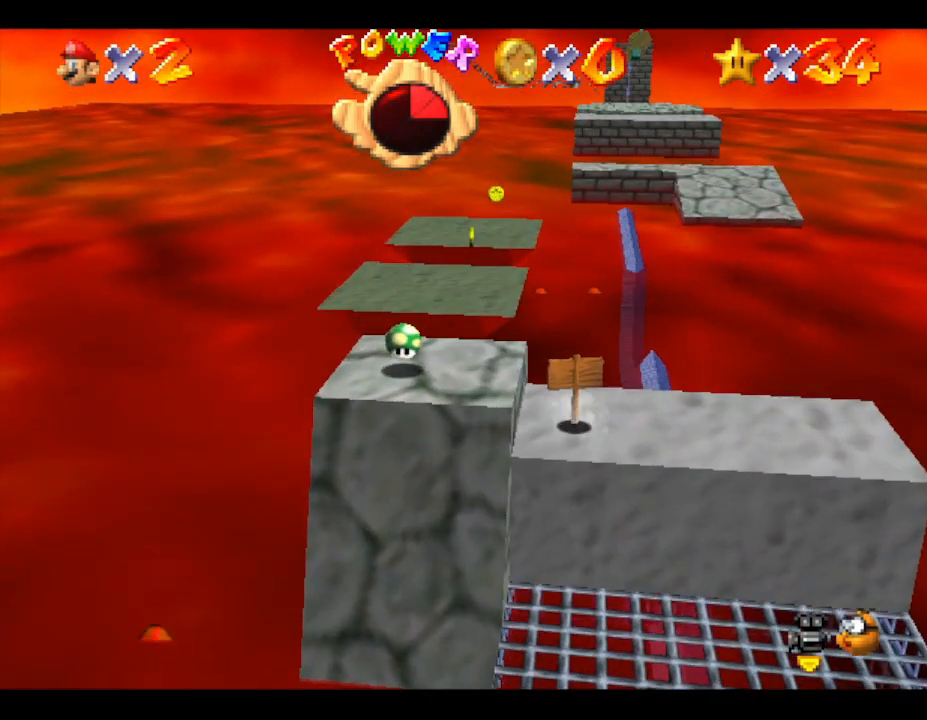
{"buttons": [], "left_stick": "left", "events": [[333, "left_stick", "left"]]}
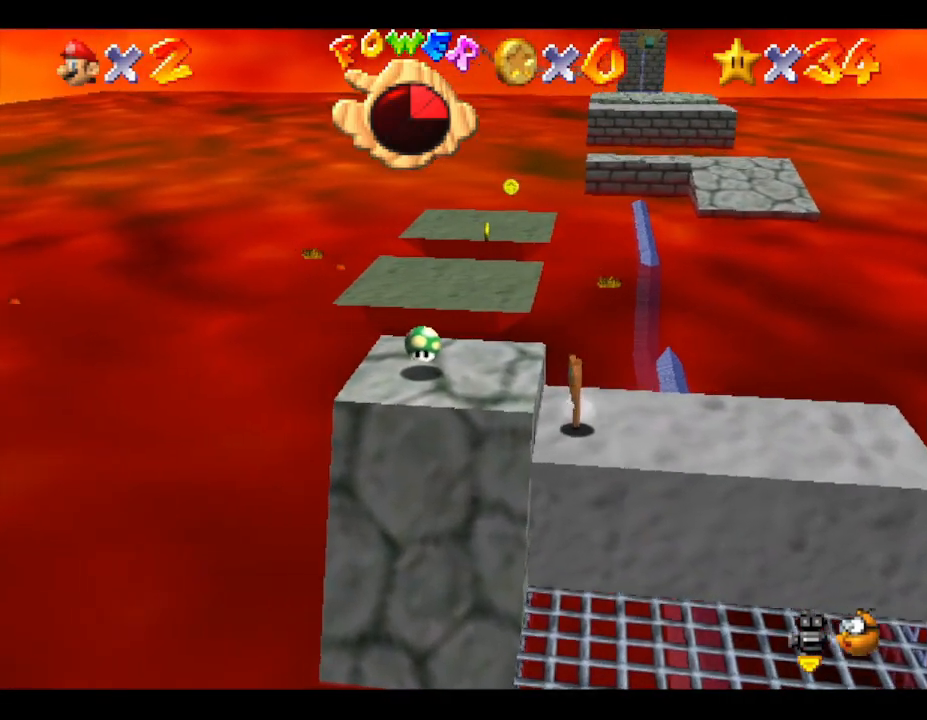
{"buttons": [], "left_stick": "left", "events": [[83, "left_stick", "center"], [300, "A", "down"], [333, "left_stick", "left"], [450, "A", "up"]]}
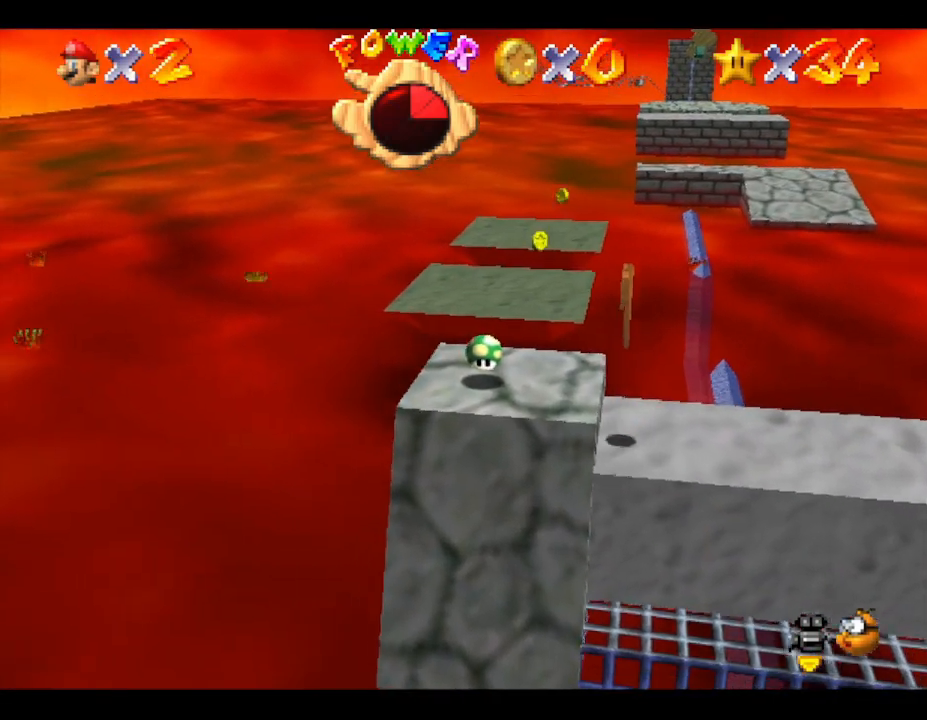
{"buttons": [], "left_stick": "center", "events": [[250, "left_stick", "center"]]}
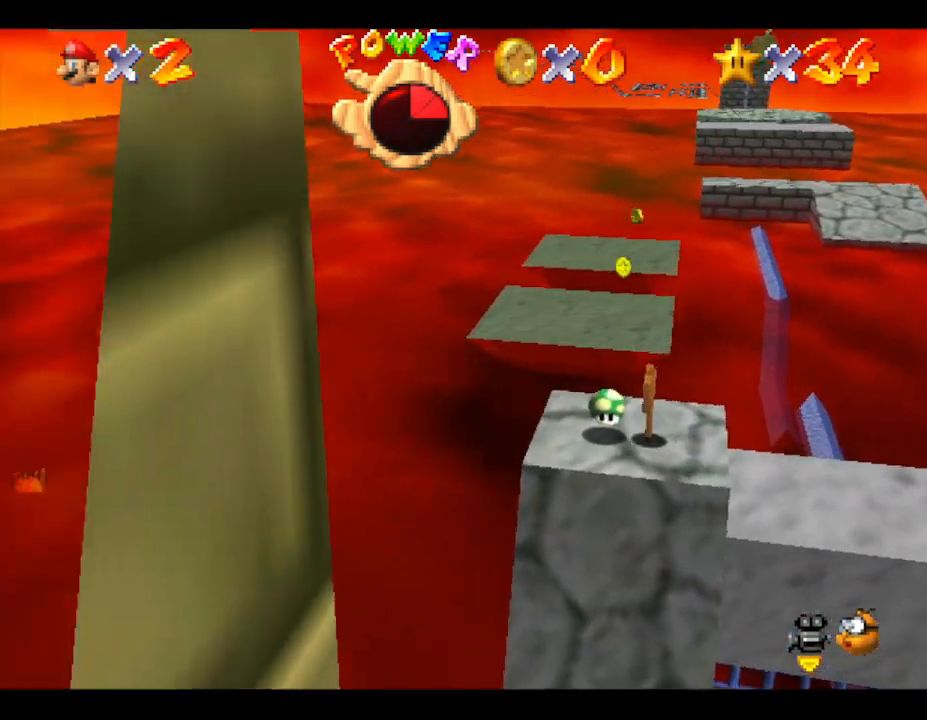
{"buttons": ["C_LEFT"], "left_stick": "center", "events": [[150, "left_stick", "left"], [250, "left_stick", "center"], [367, "C_LEFT", "down"]]}
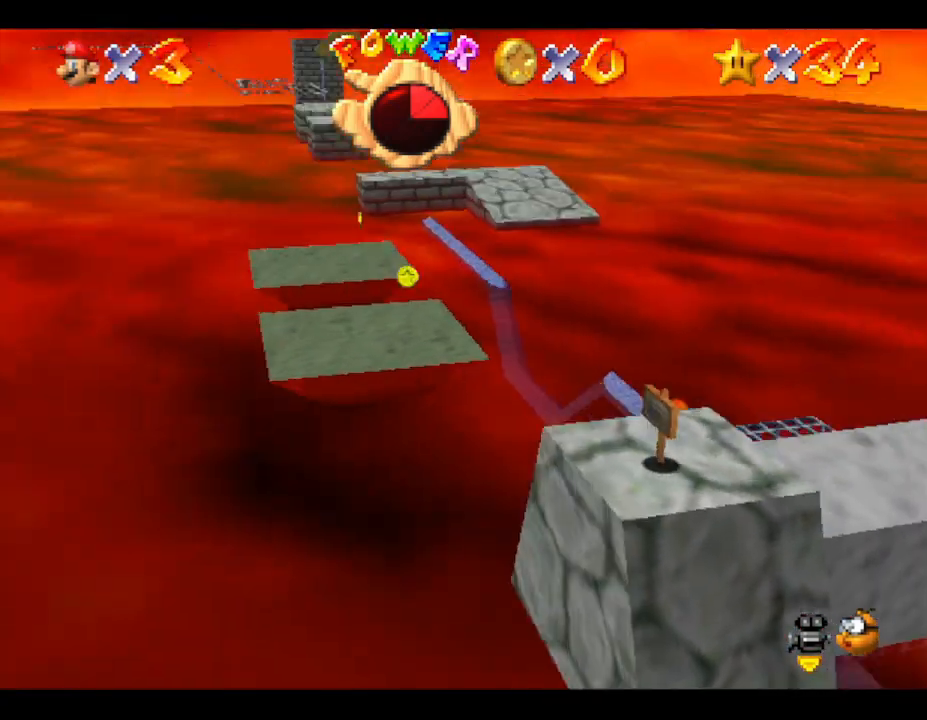
{"buttons": [], "left_stick": "up", "events": [[17, "C_LEFT", "up"], [400, "left_stick", "up"]]}
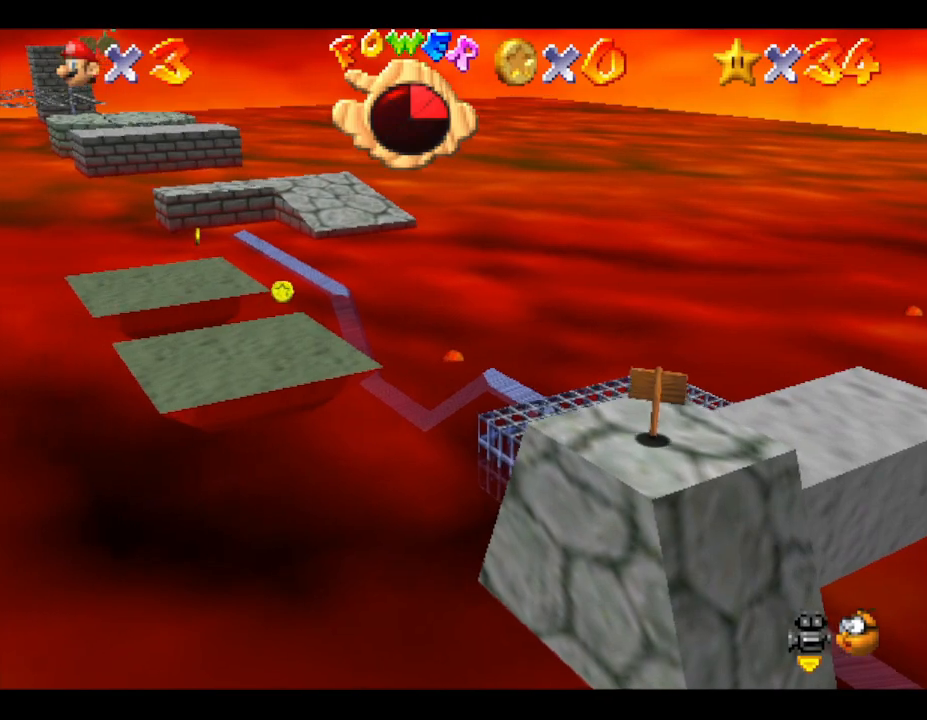
{"buttons": [], "left_stick": "up-left", "events": [[267, "A", "down"], [483, "A", "up"], [483, "left_stick", "up-left"]]}
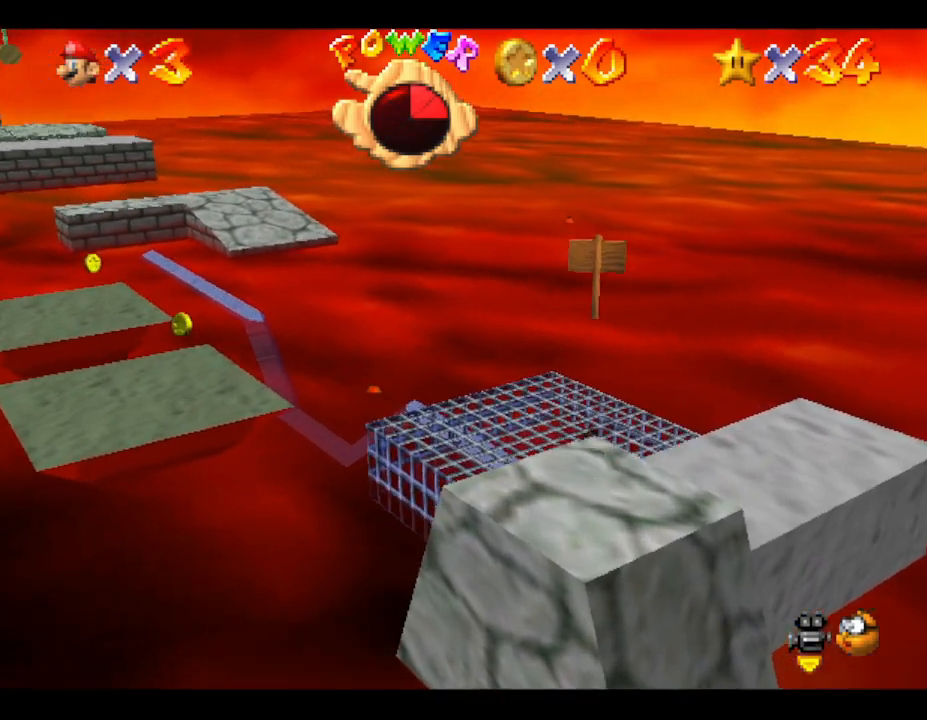
{"buttons": [], "left_stick": "up-left", "events": []}
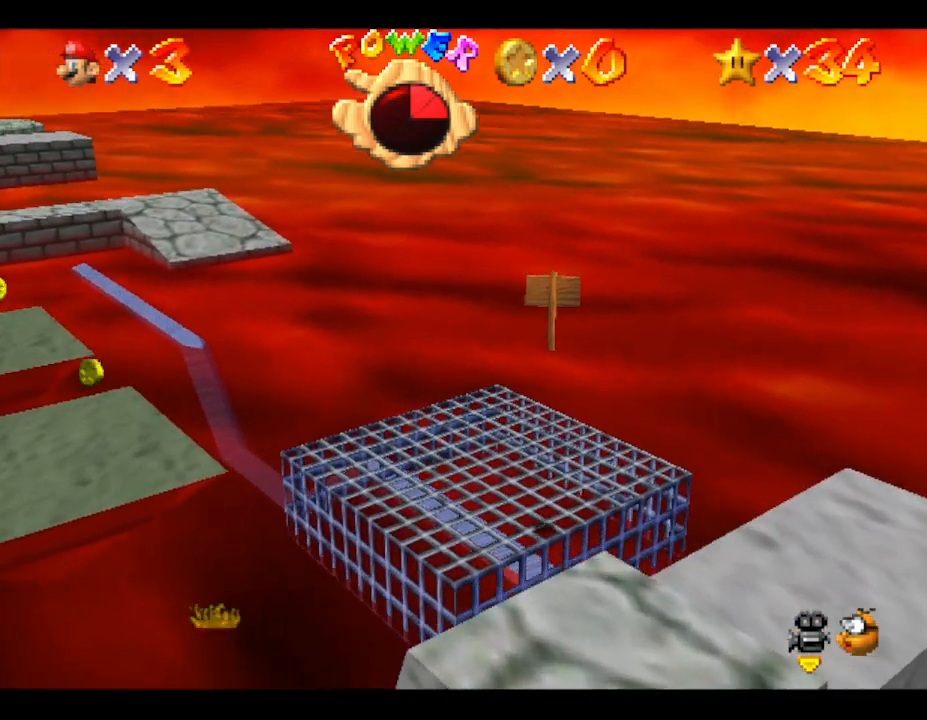
{"buttons": [], "left_stick": "center", "events": [[267, "left_stick", "left"], [367, "left_stick", "center"]]}
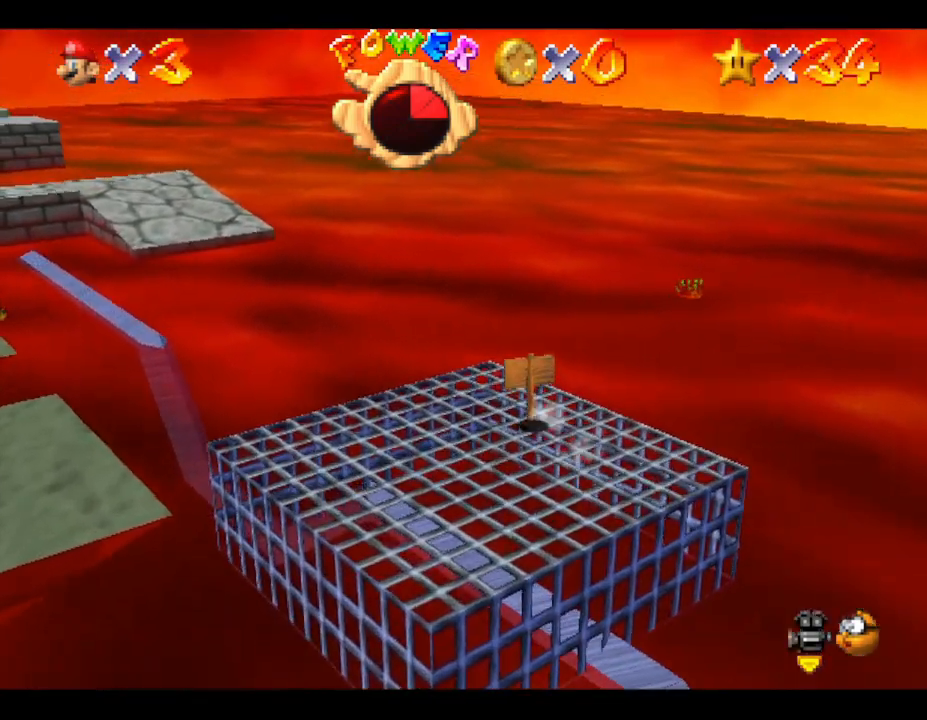
{"buttons": [], "left_stick": "down-left", "events": [[17, "left_stick", "down-left"]]}
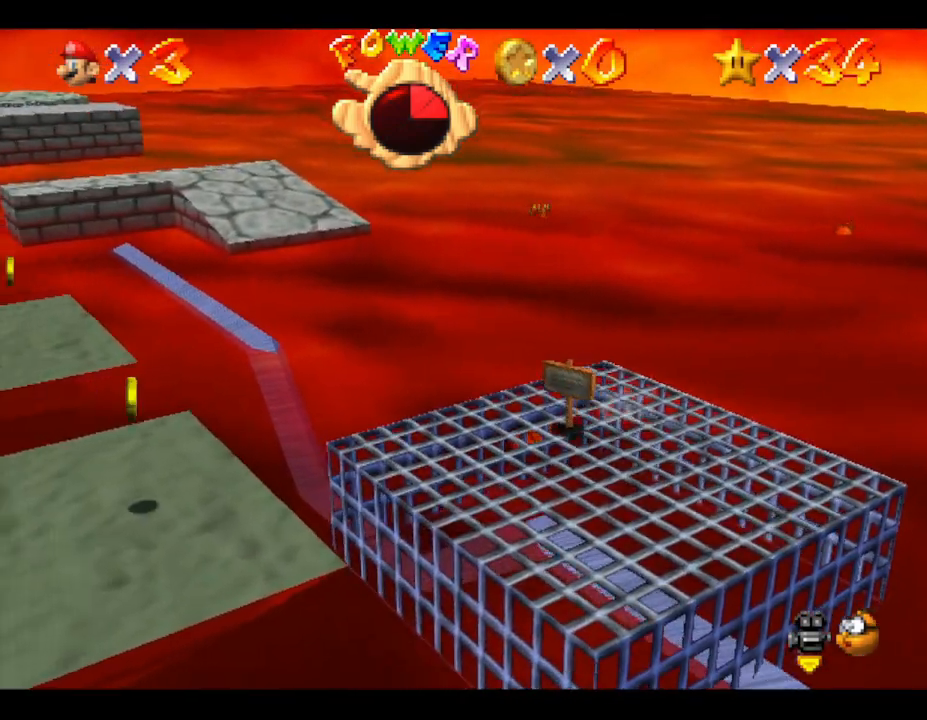
{"buttons": [], "left_stick": "down", "events": [[150, "A", "down"], [400, "A", "up"], [400, "left_stick", "down"]]}
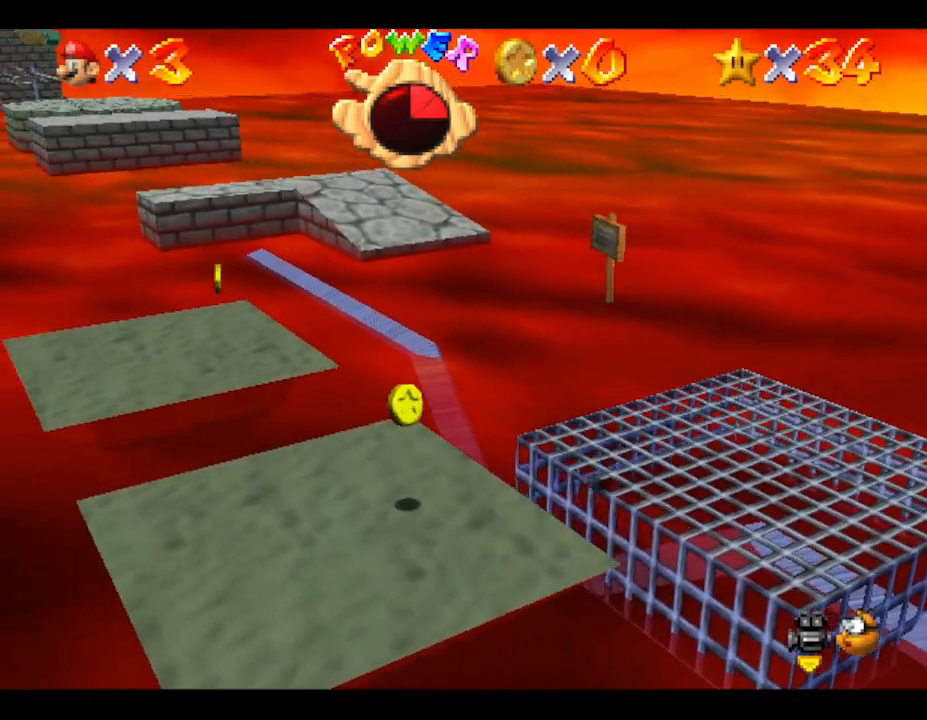
{"buttons": [], "left_stick": "center", "events": [[150, "left_stick", "down-left"], [283, "left_stick", "center"]]}
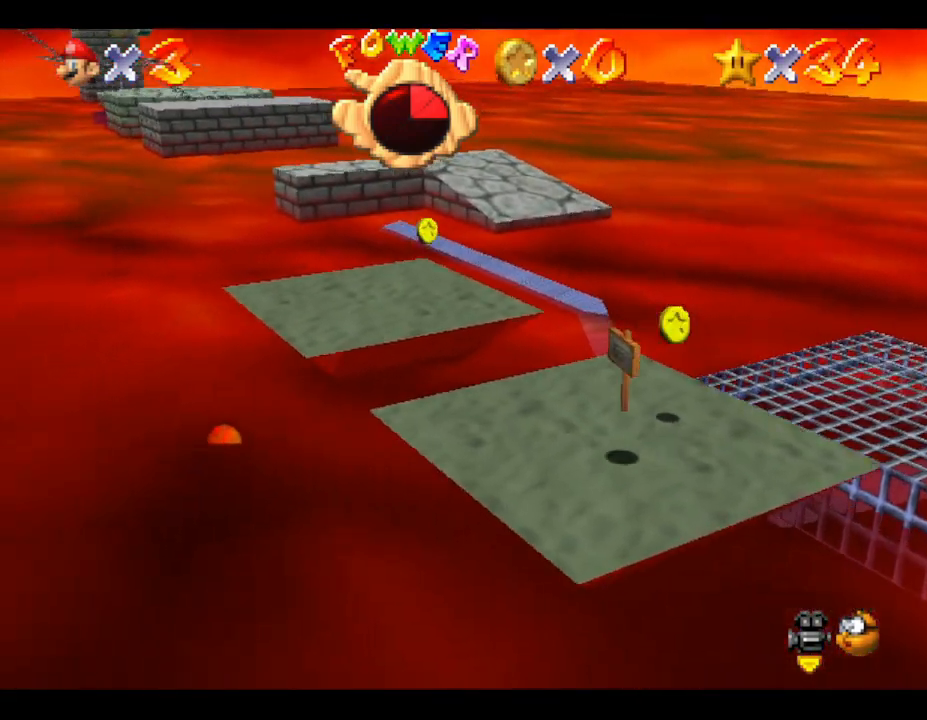
{"buttons": [], "left_stick": "up", "events": [[467, "left_stick", "up"]]}
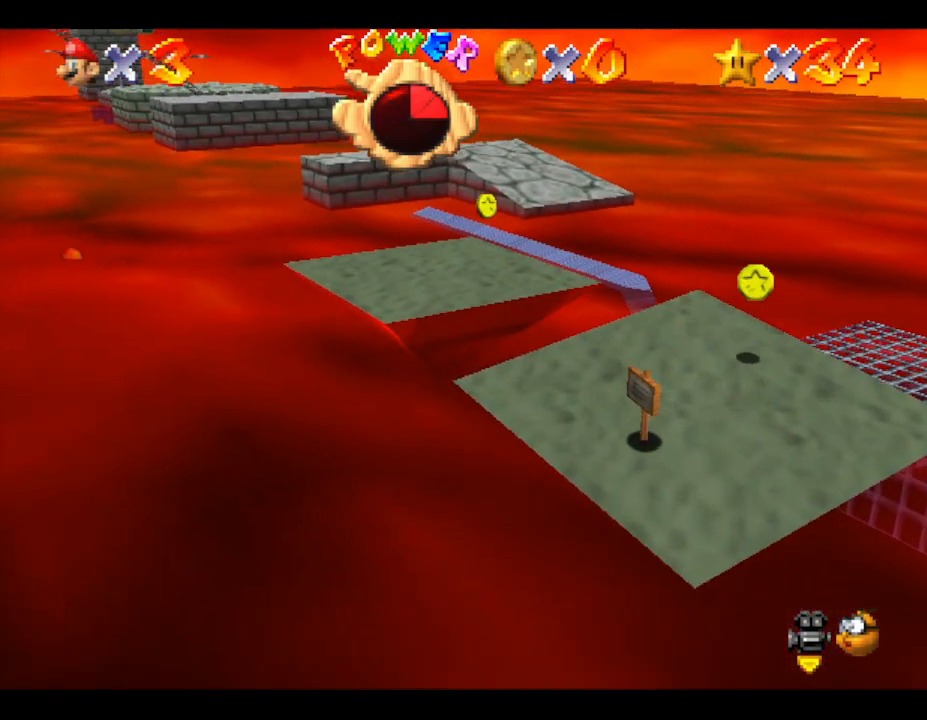
{"buttons": [], "left_stick": "up-left", "events": [[483, "left_stick", "up-left"]]}